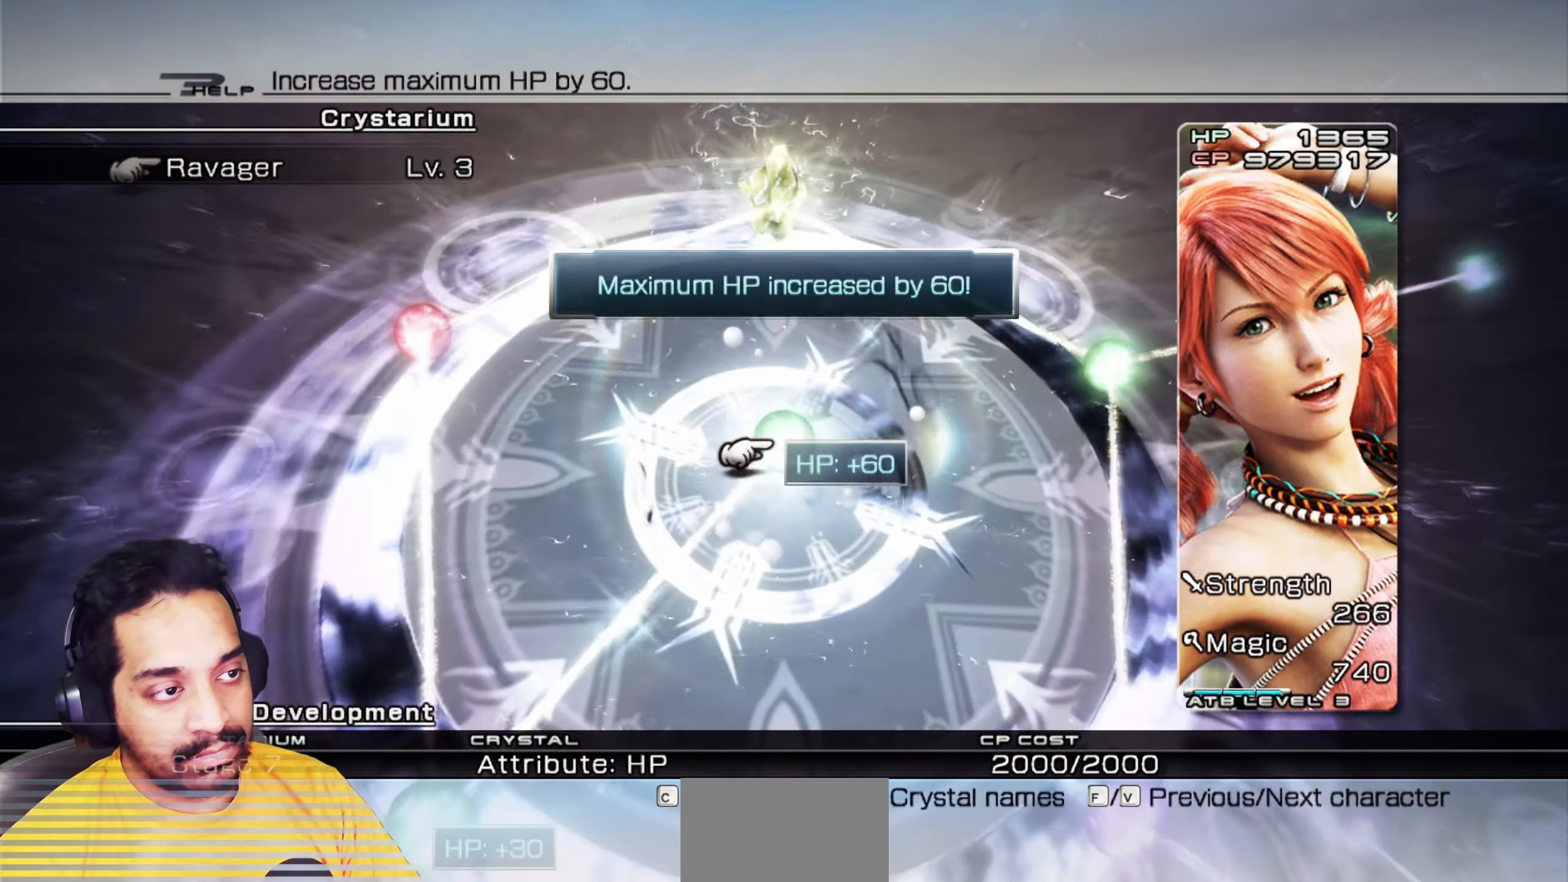
Gameplay with keyboard and mouse; each line is a JSON object with the keys and mouse buttons held at the frame after it. "events" lists presses ("down") and releases ("up") of "2", "3", "4", "5", "a", "alt", "b", "c", "ctrl", "d", "e", "f", "g", "q", "r", "s", "shift", "space", "t", "tab", "v", "w", "x", "z", "mouse_left", "mouse_wheel", "mouse_right", "mouse_mb4" and "mouse_mb5" between this image and that frame as [ms after this image, input, new state], when the widget could be followed in between. "mouse_left", "mouse_wheel", "mouse_right", "mouse_mb4", "mouse_mb5" = the "left", "wheel", "right", "mb4", "mb5" buttons of the "mouse" list. No other keys are recorded. "wheel" means that the mouse wheel is clicked or scrolled. Mouse movement is not recorded. Not read: 1.
{"keys": [], "mouse": [], "events": [[483, "mouse_left", "up"]]}
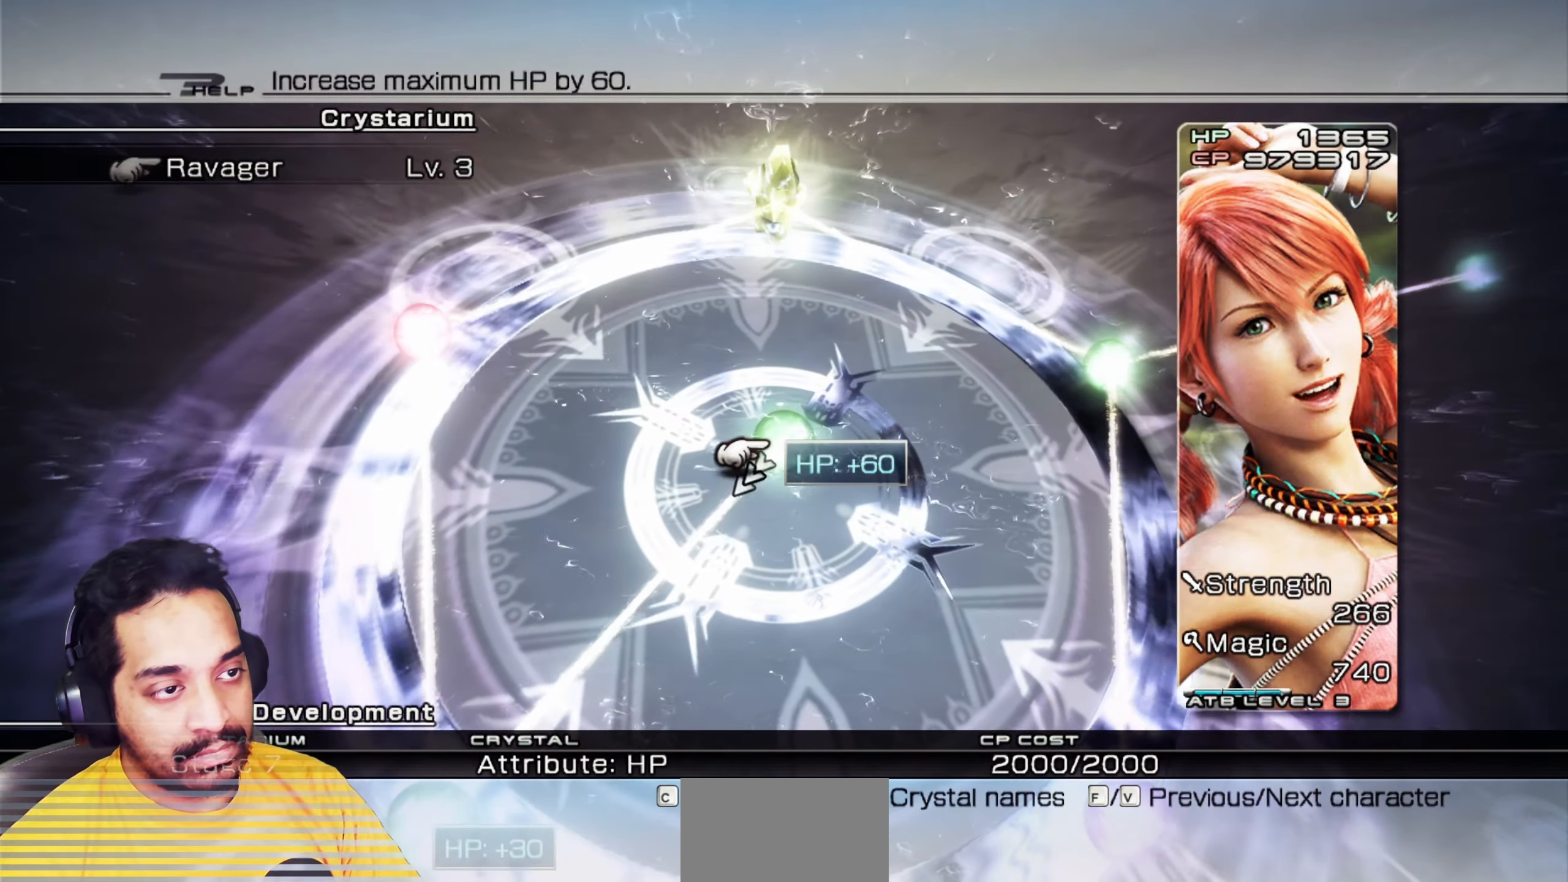
{"keys": [], "mouse": [], "events": []}
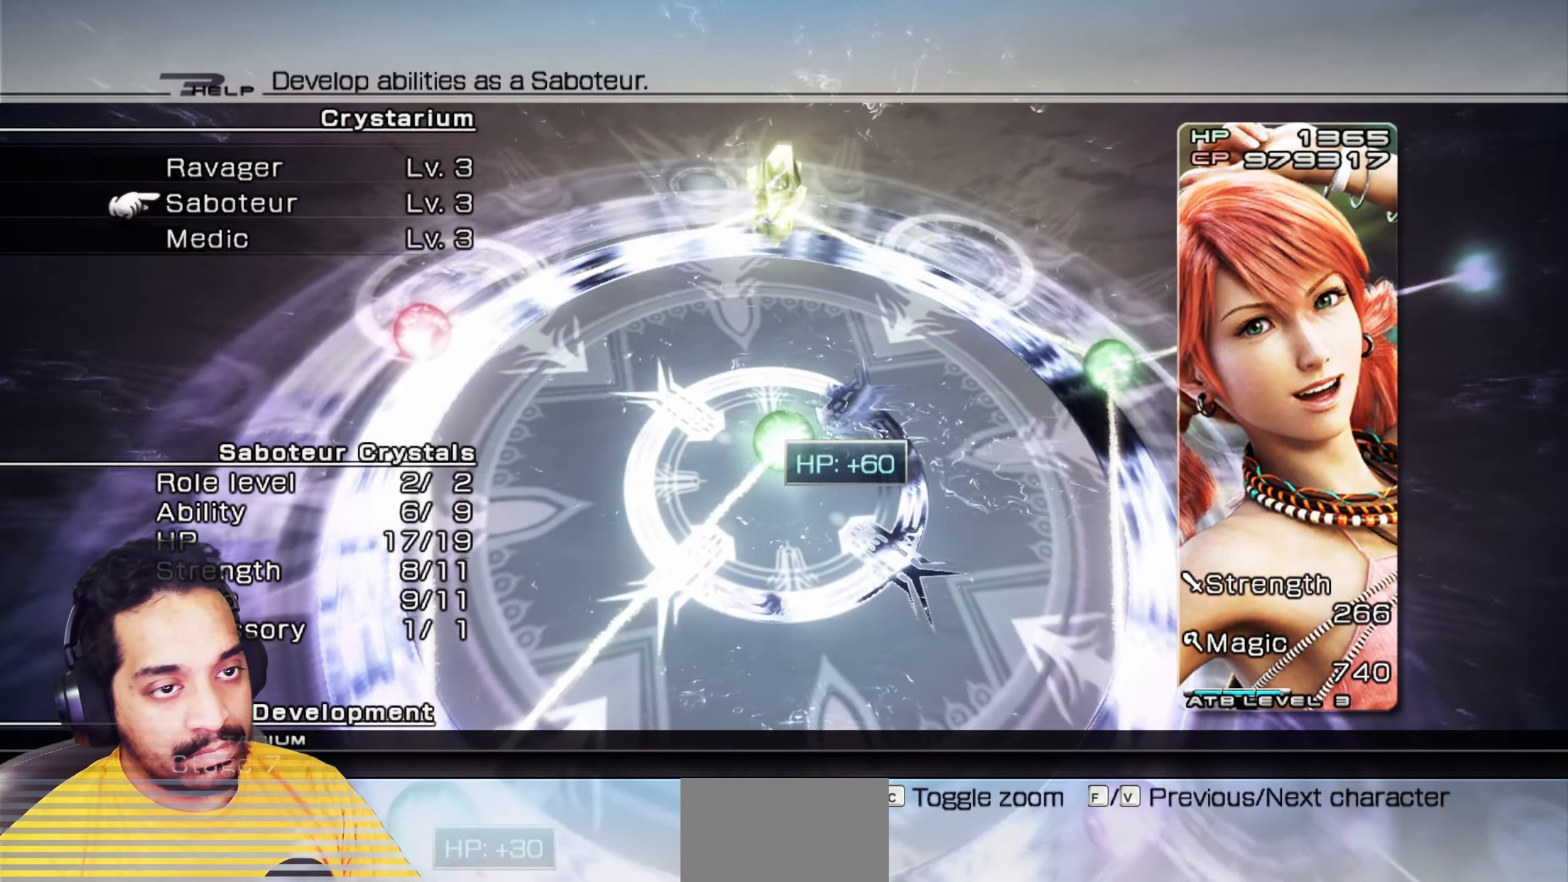
{"keys": [], "mouse": ["left"], "events": [[200, "mouse_left", "down"], [250, "mouse_left", "up"], [383, "mouse_left", "down"]]}
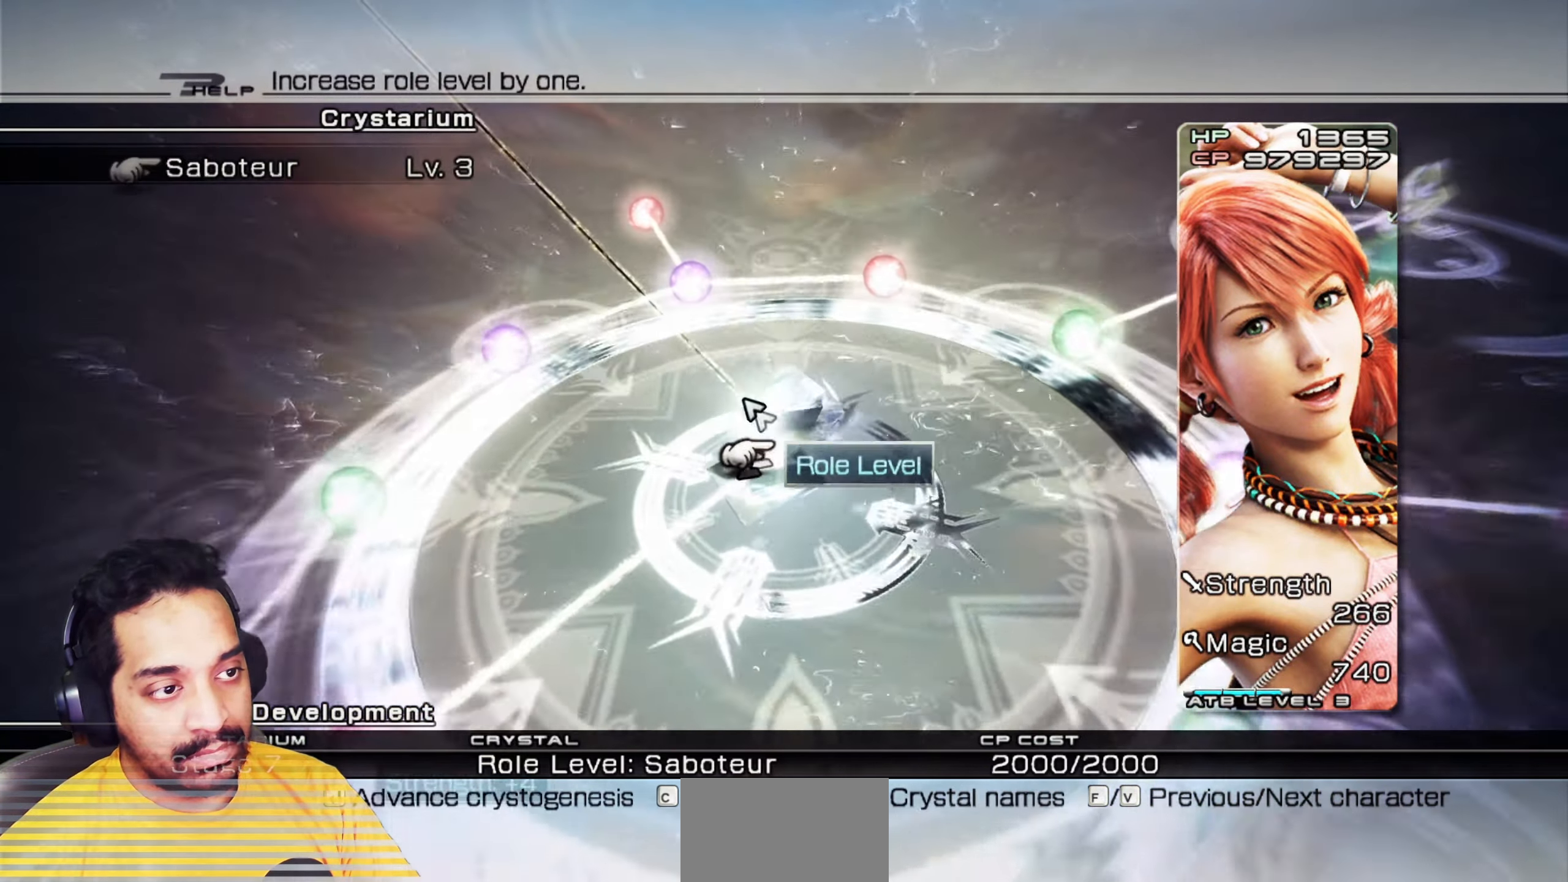
{"keys": [], "mouse": ["left"], "events": []}
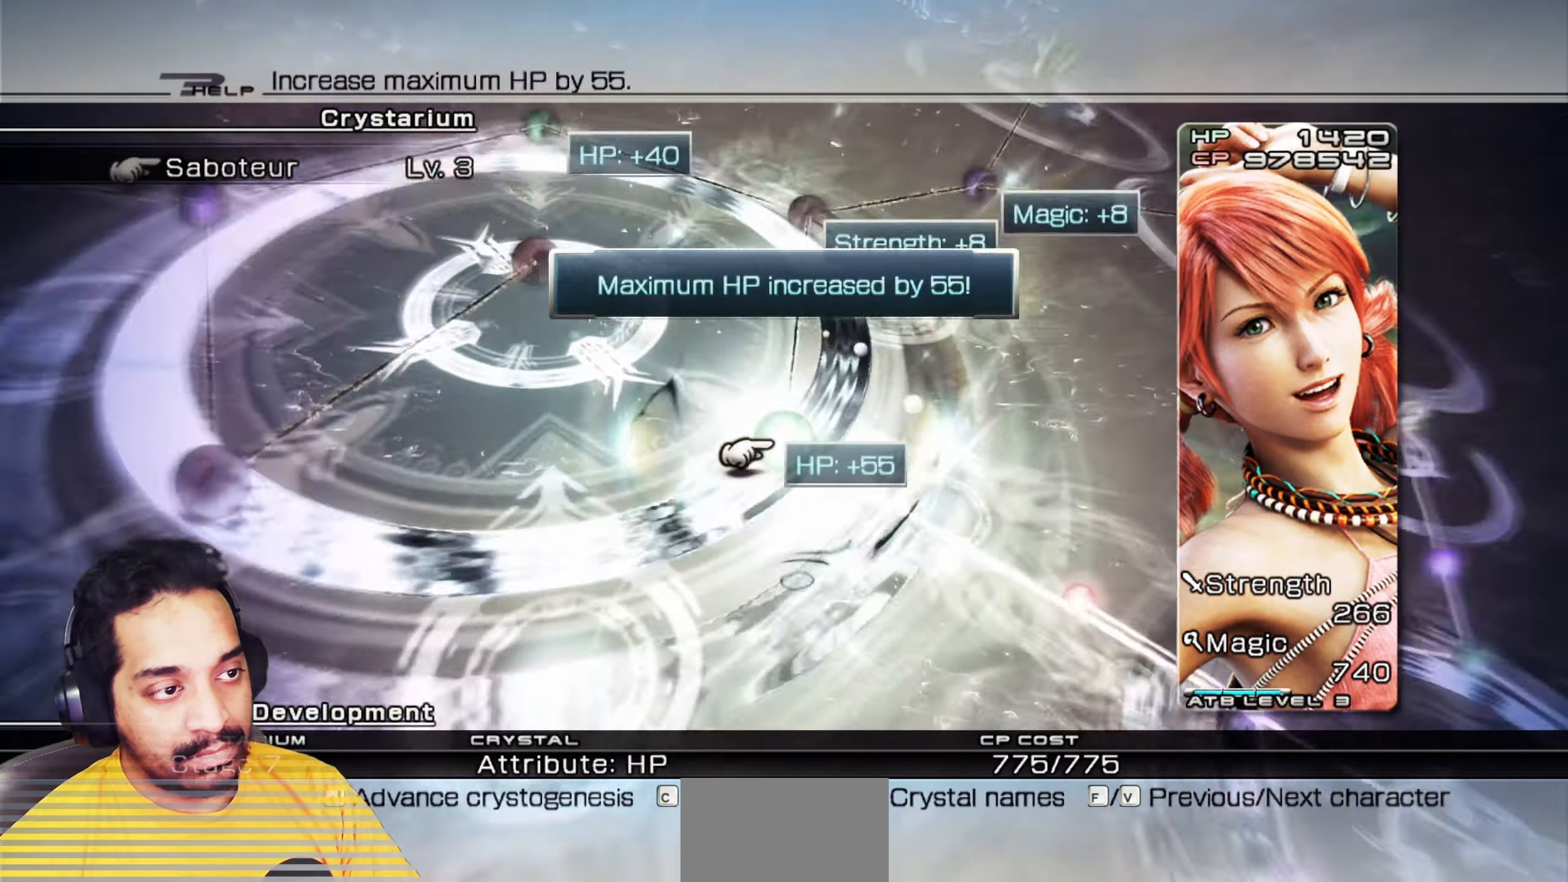
{"keys": [], "mouse": ["left"], "events": []}
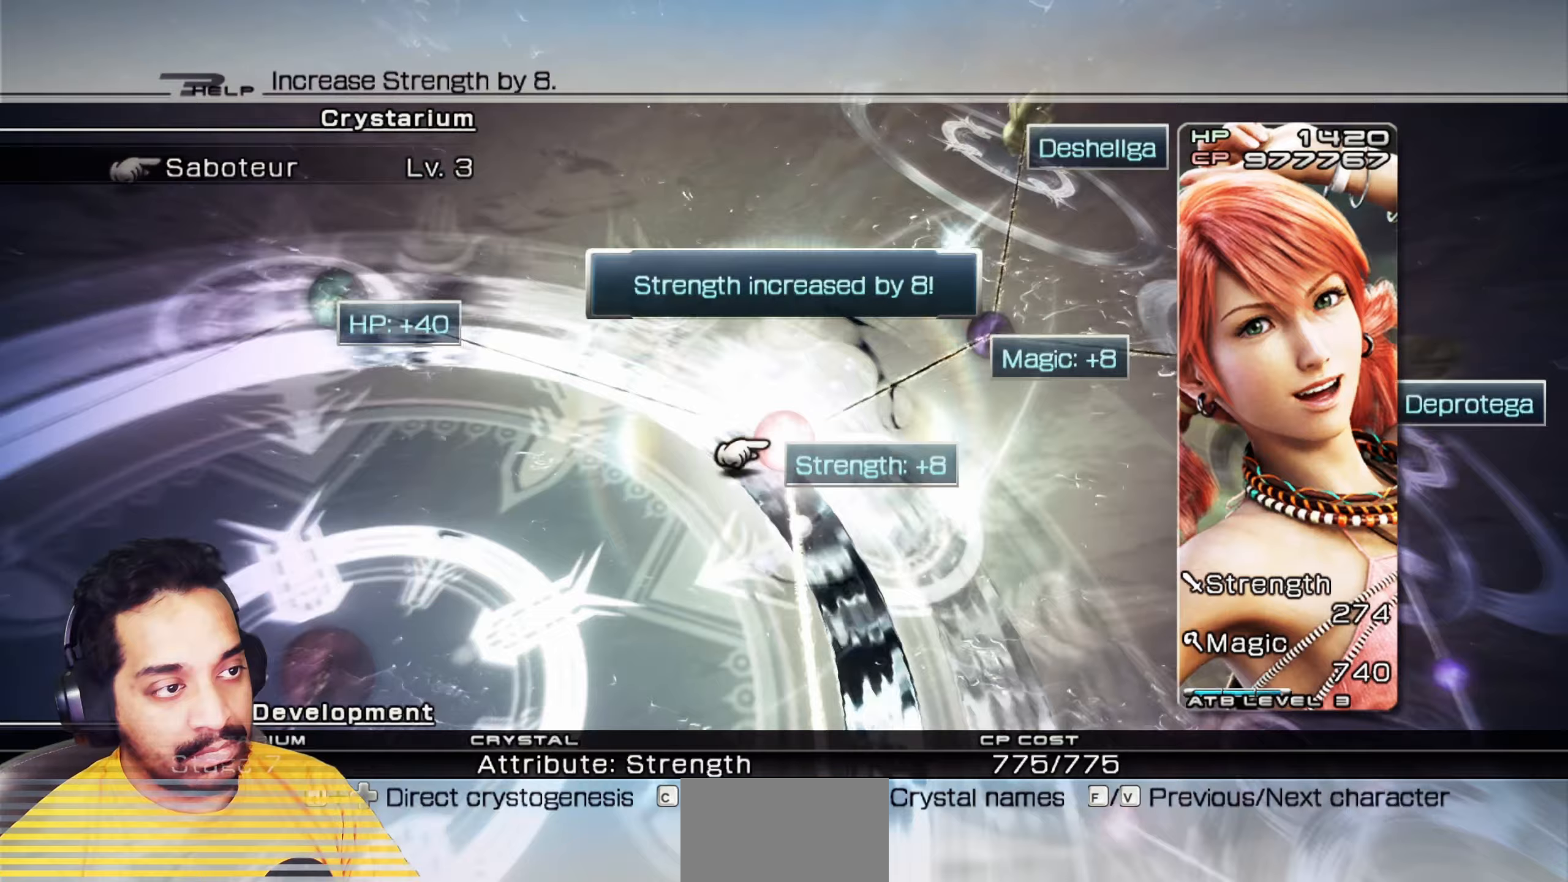
{"keys": [], "mouse": ["left"], "events": []}
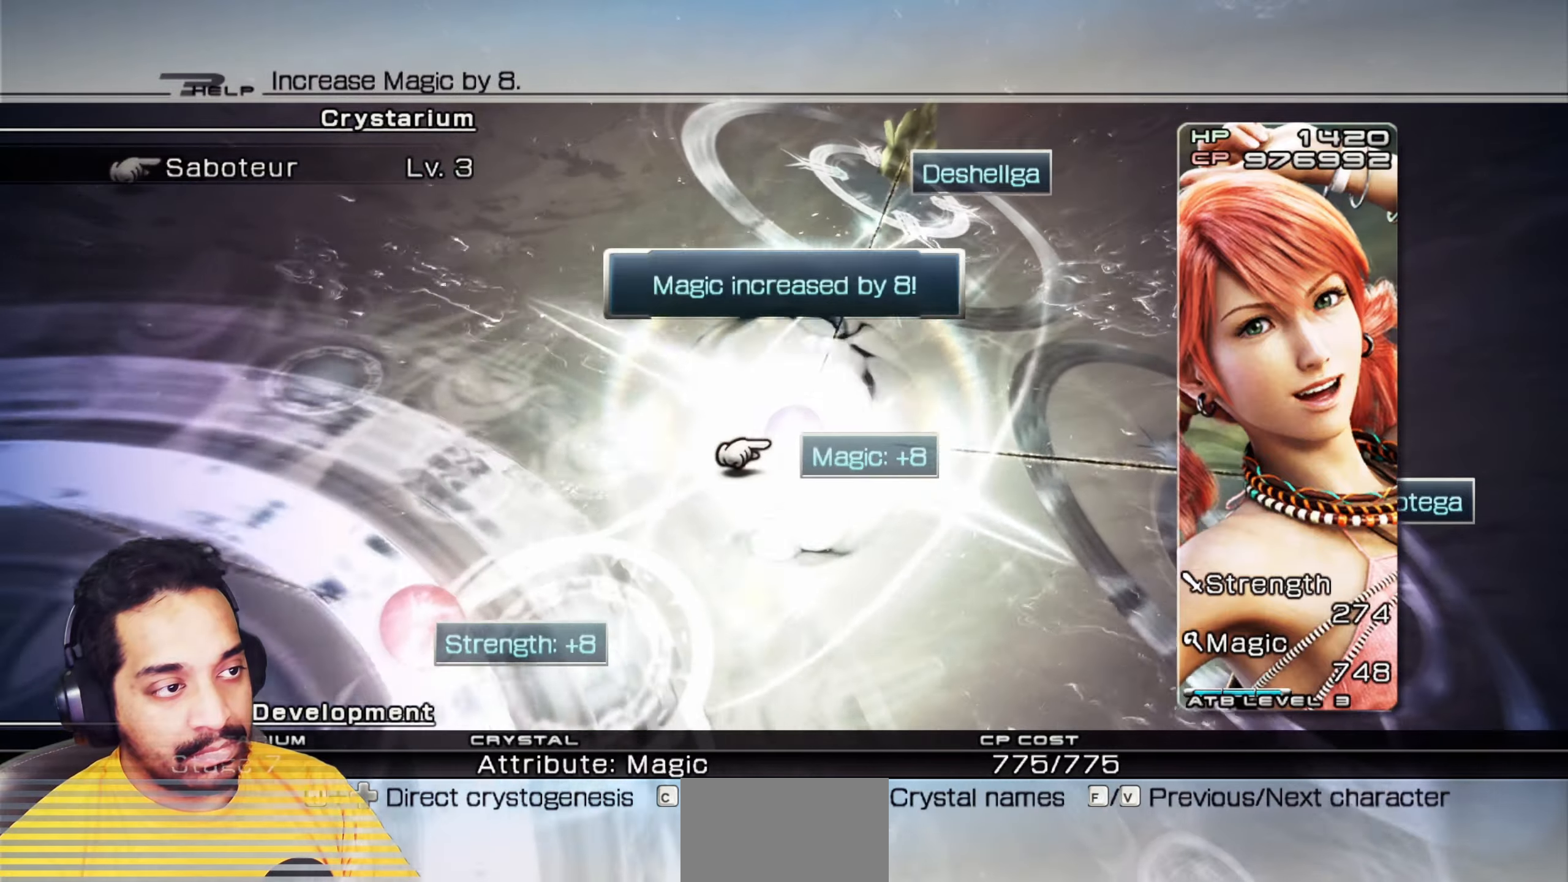
{"keys": [], "mouse": ["left"], "events": []}
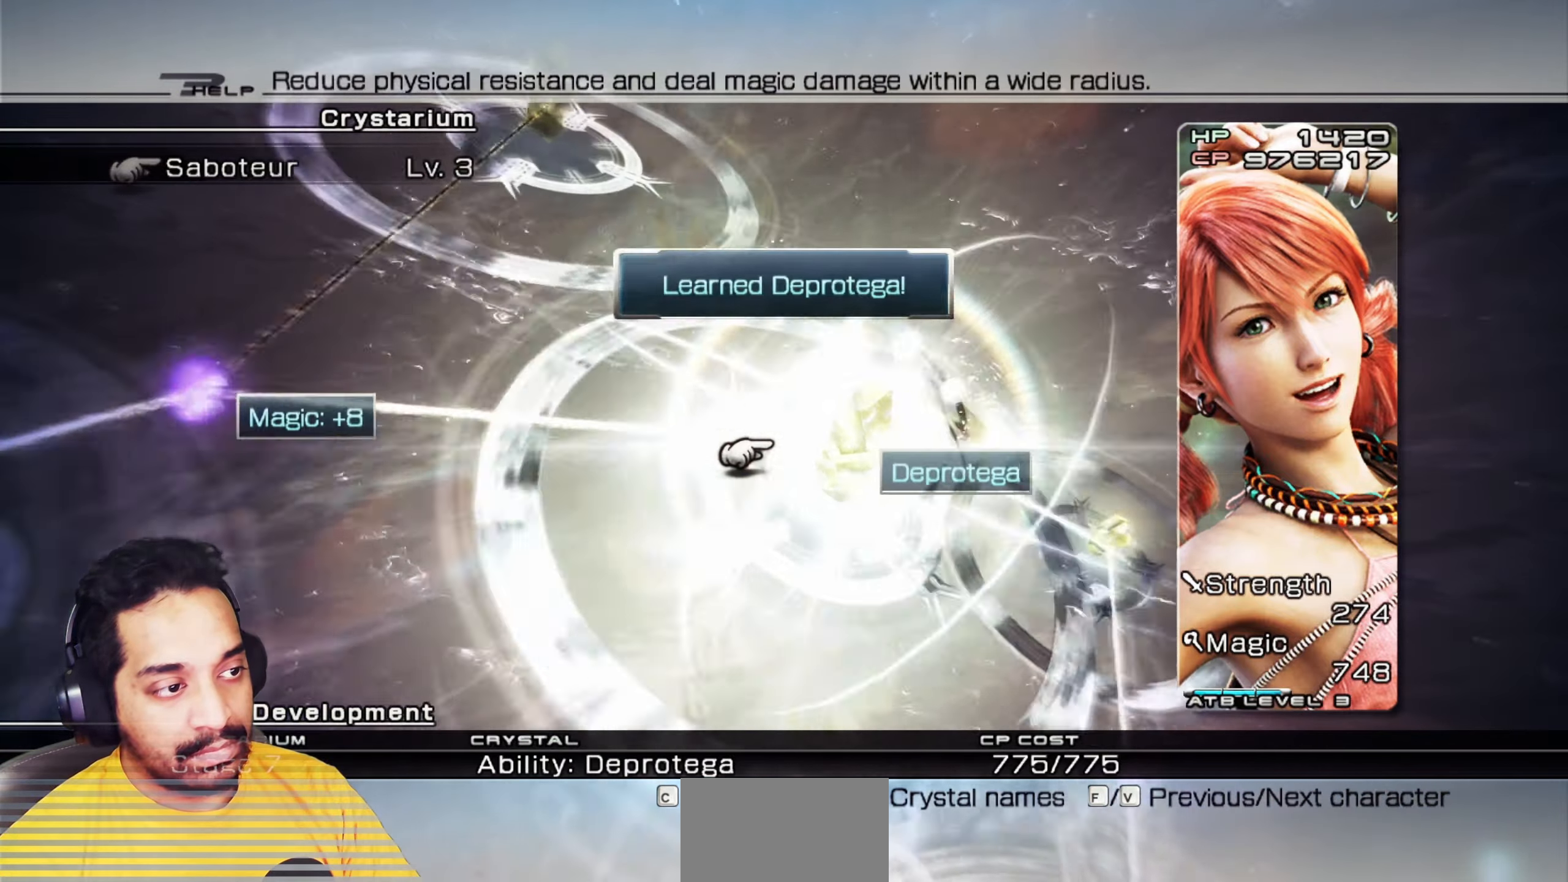
{"keys": [], "mouse": ["left"], "events": [[67, "mouse_left", "up"], [200, "mouse_left", "down"], [267, "mouse_left", "up"], [383, "mouse_left", "down"]]}
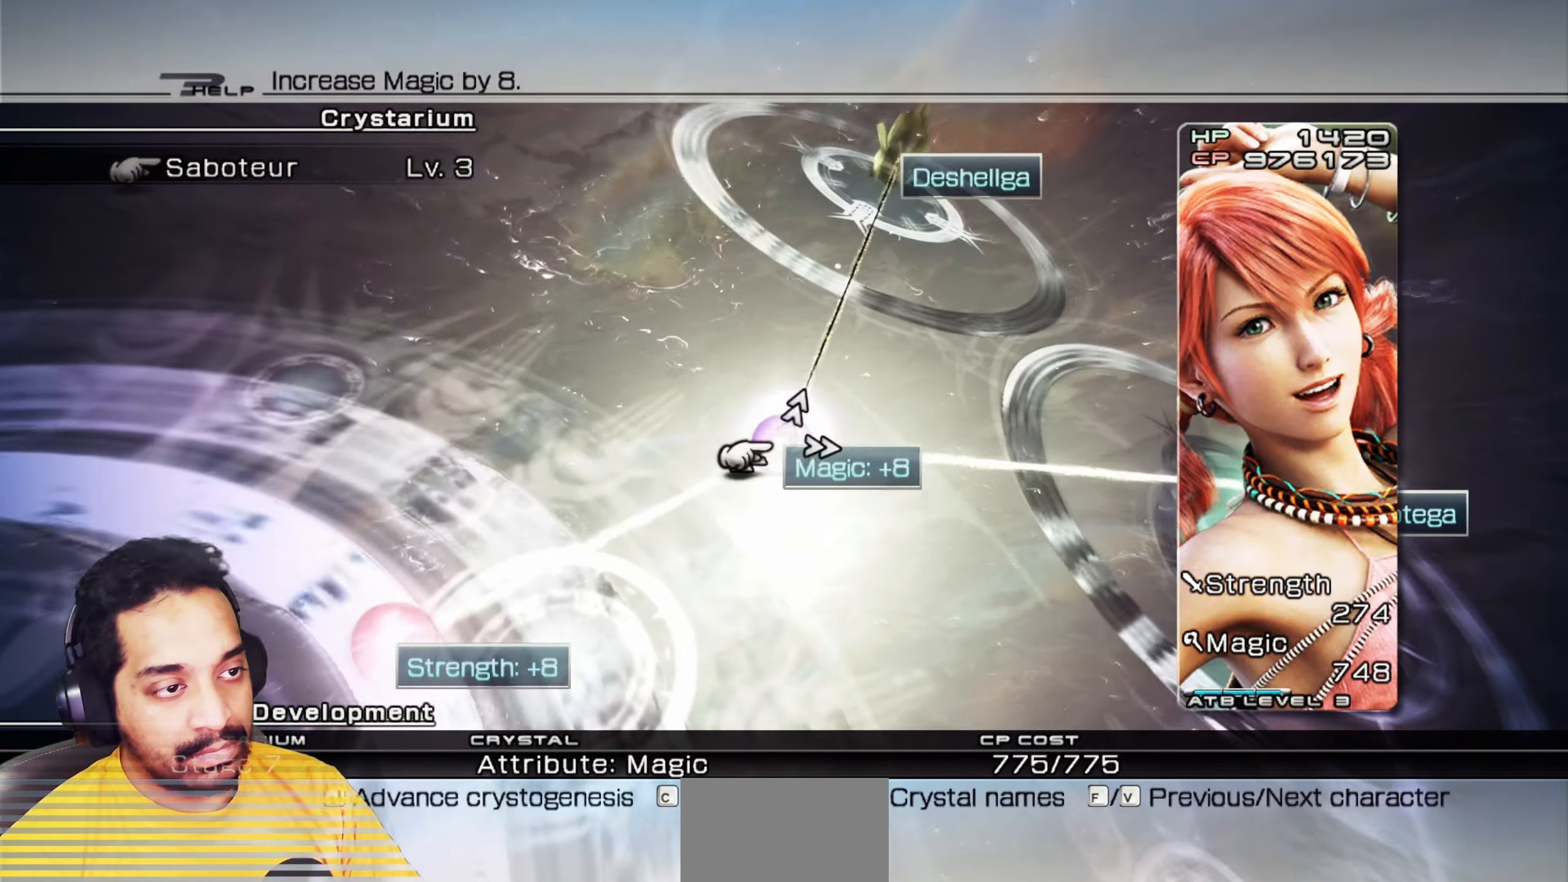
{"keys": [], "mouse": ["left"]}
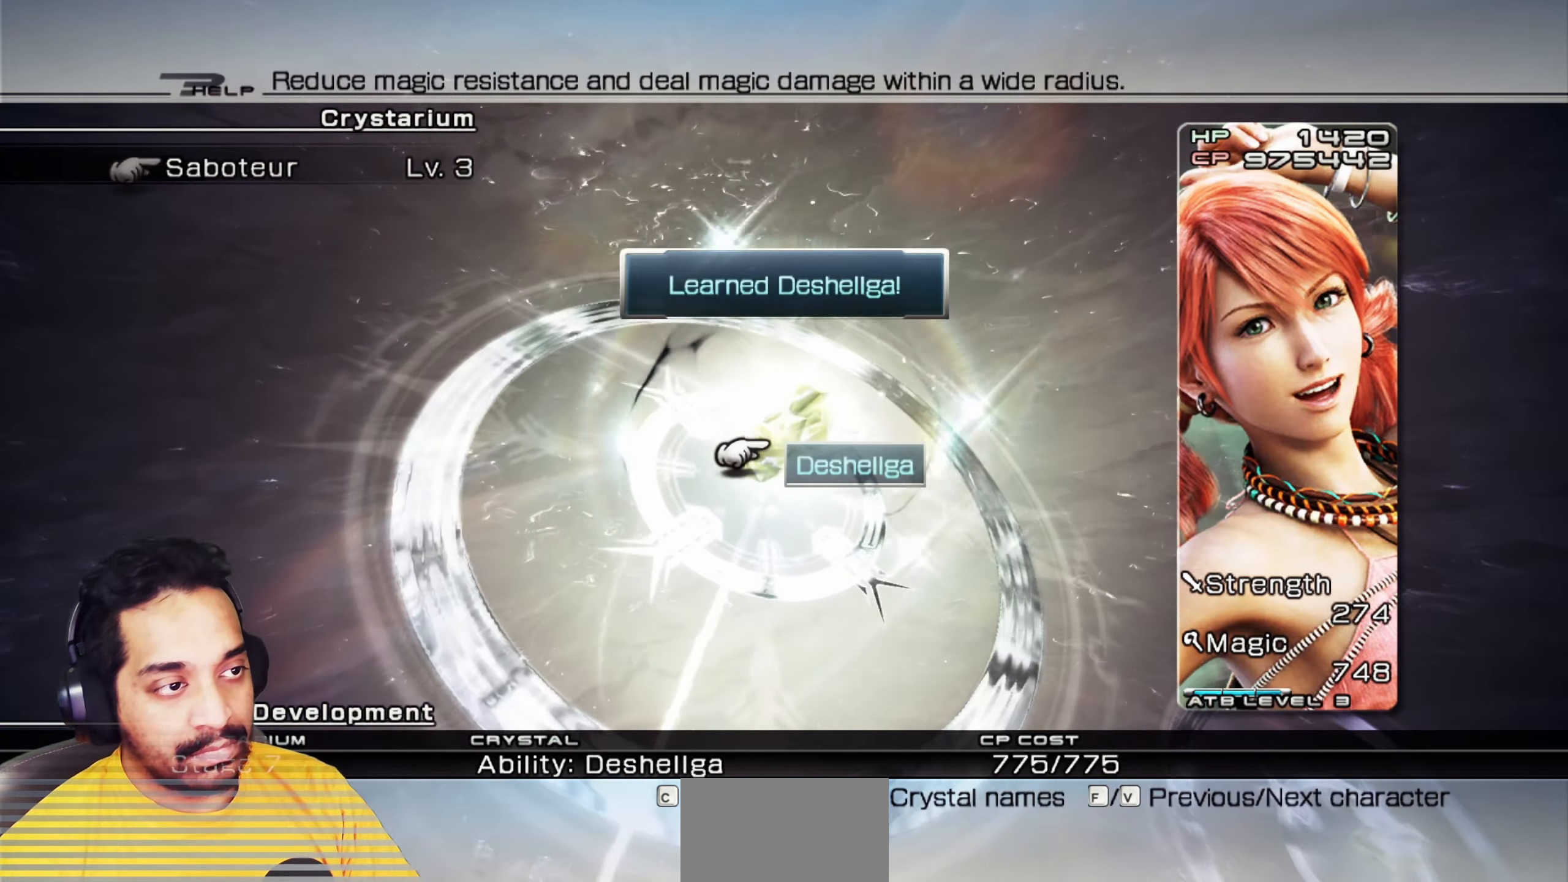
{"keys": [], "mouse": ["left"], "events": [[50, "mouse_left", "up"], [150, "mouse_left", "down"], [250, "mouse_left", "up"], [383, "mouse_left", "down"]]}
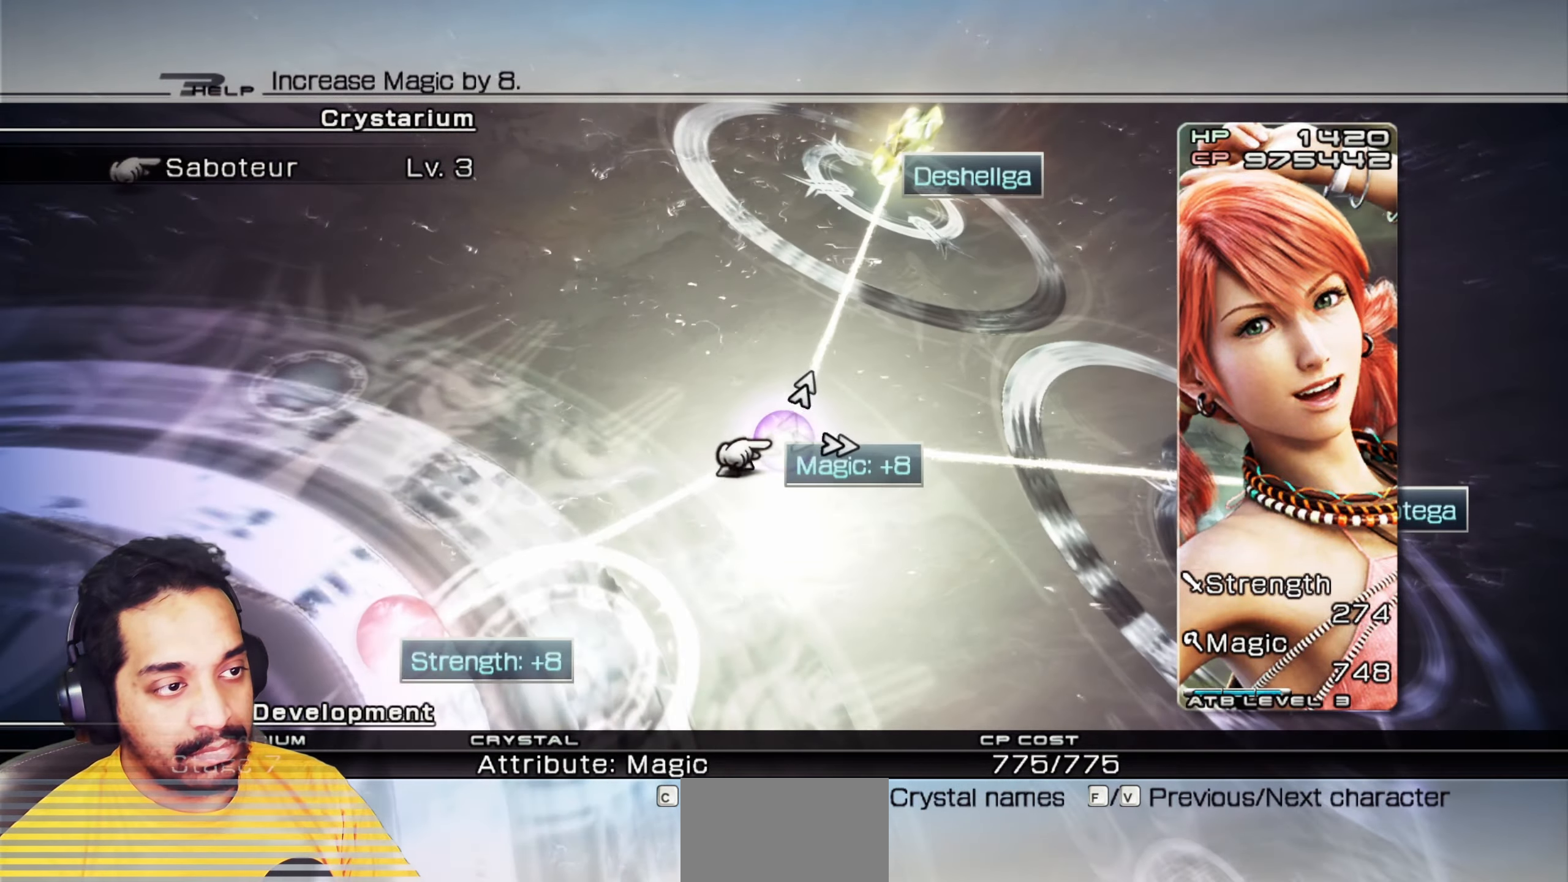
{"keys": [], "mouse": ["left"], "events": [[217, "mouse_left", "up"], [500, "mouse_left", "down"]]}
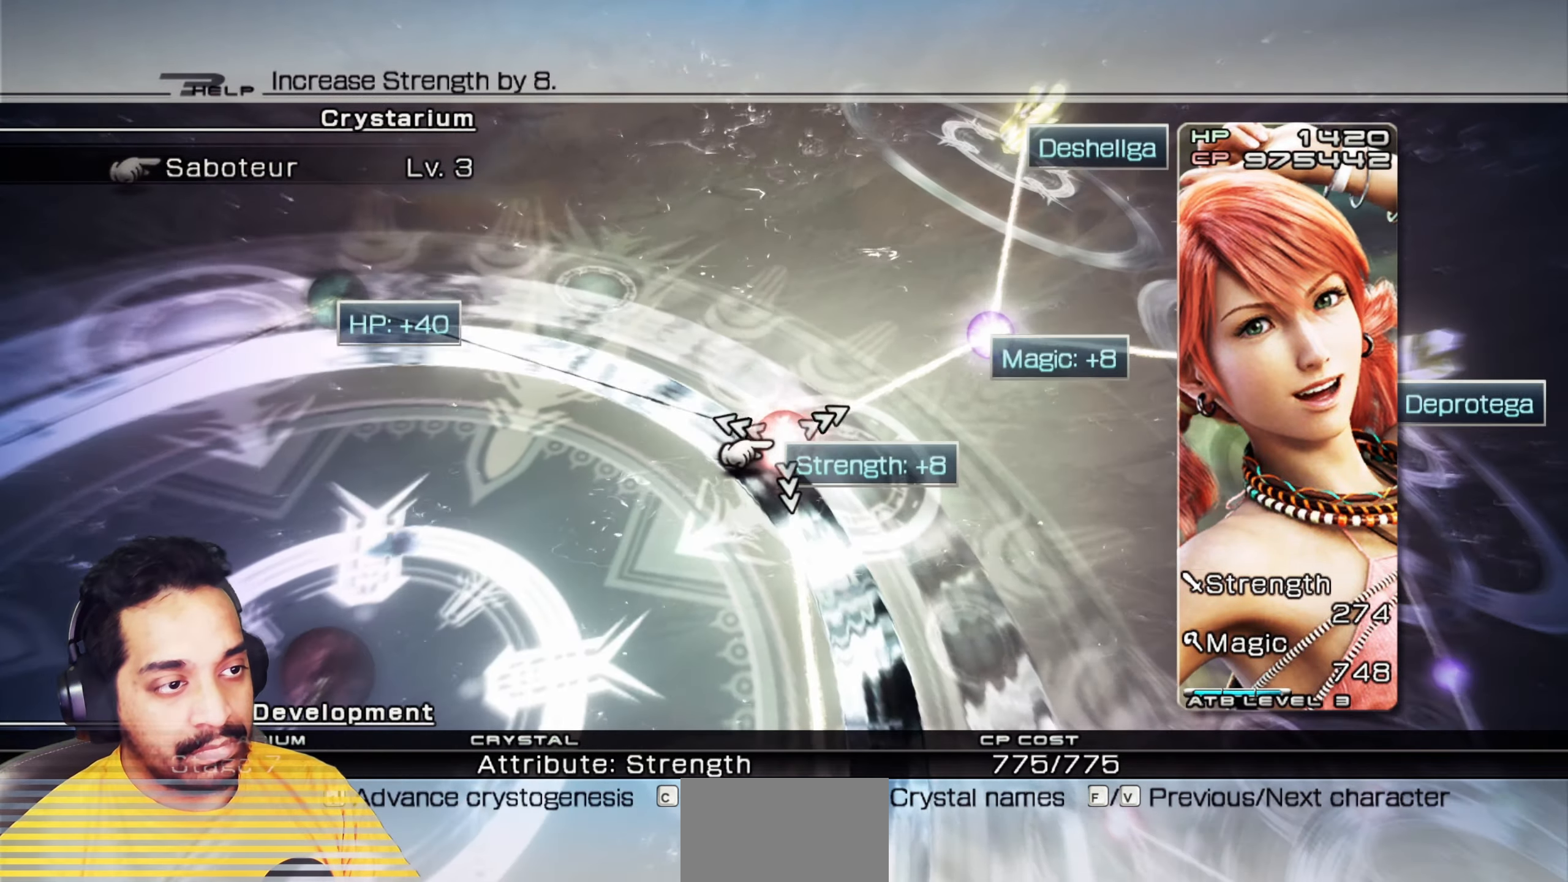
{"keys": [], "mouse": ["left"], "events": []}
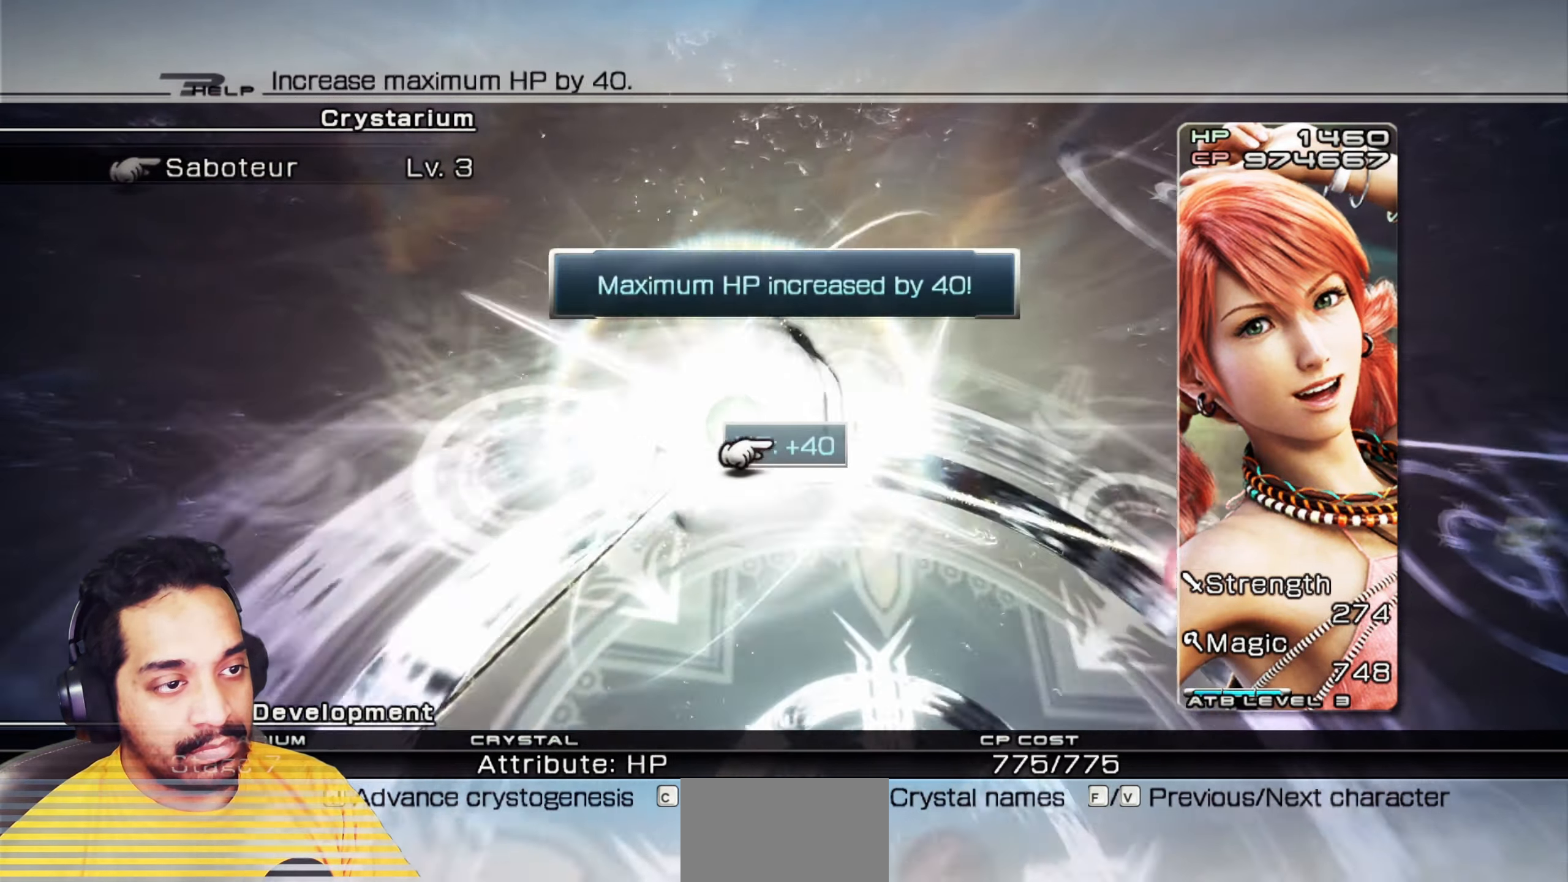
{"keys": [], "mouse": ["left"], "events": []}
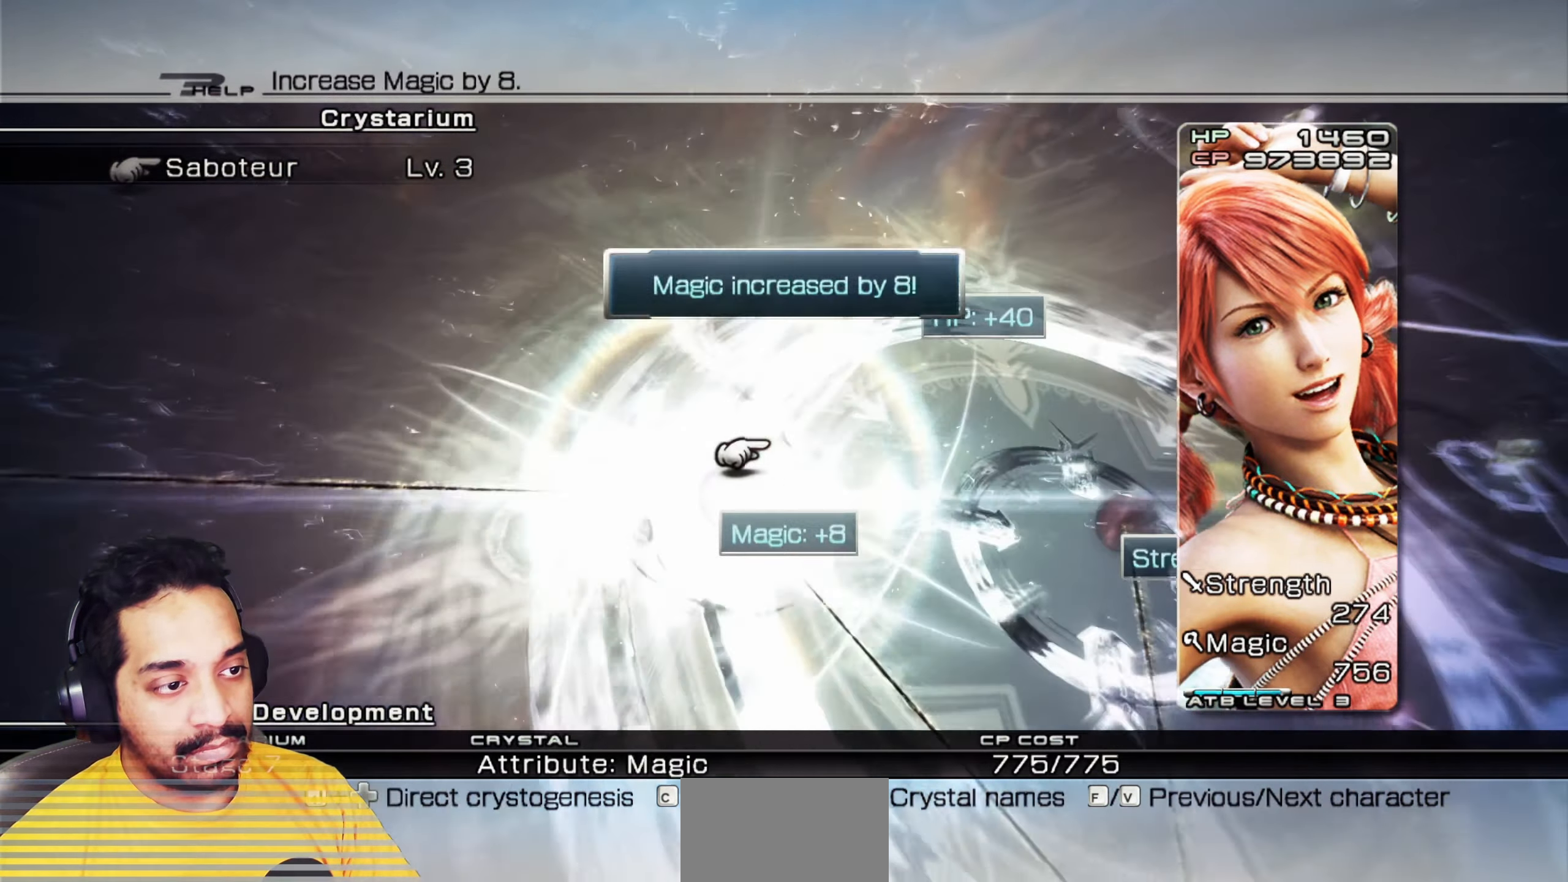
{"keys": [], "mouse": ["left"], "events": []}
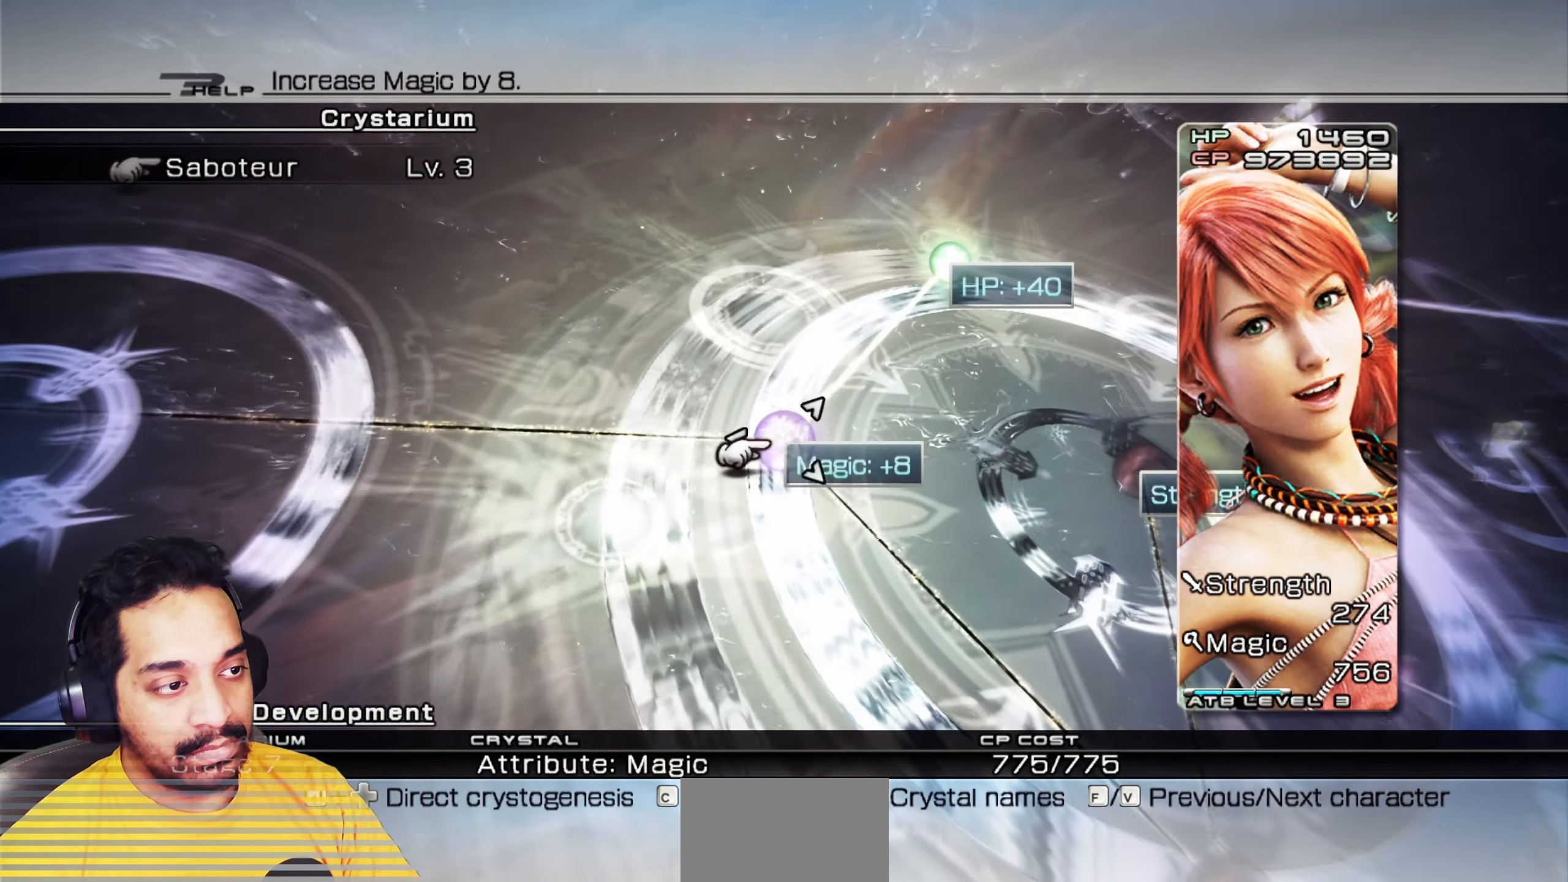
{"keys": [], "mouse": [], "events": [[483, "mouse_left", "up"]]}
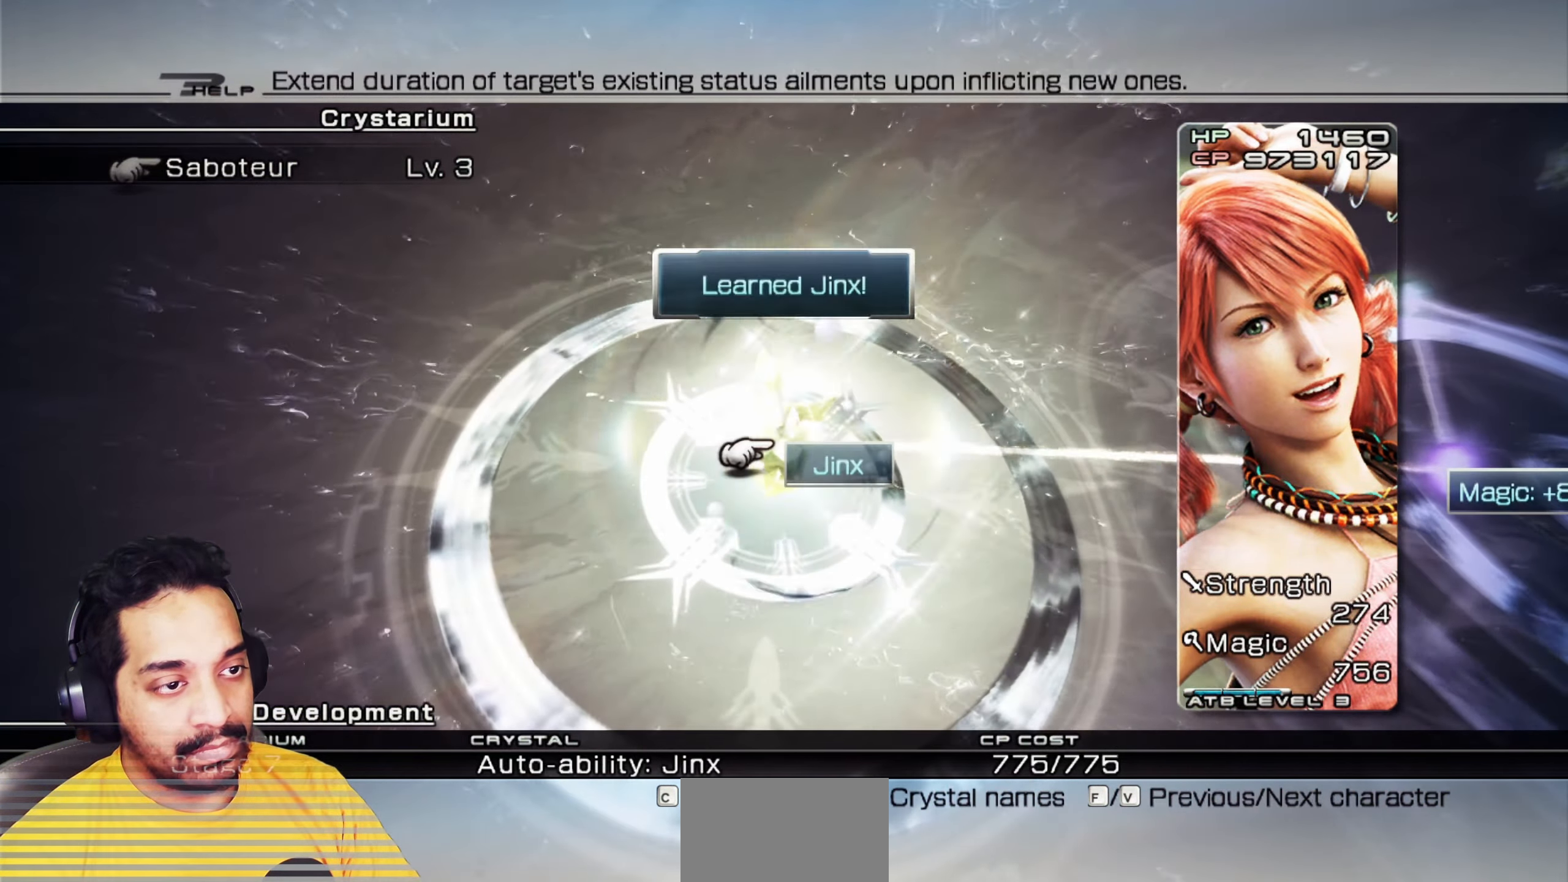
{"keys": [], "mouse": ["left"], "events": [[100, "mouse_left", "down"], [183, "mouse_left", "up"], [267, "mouse_left", "down"]]}
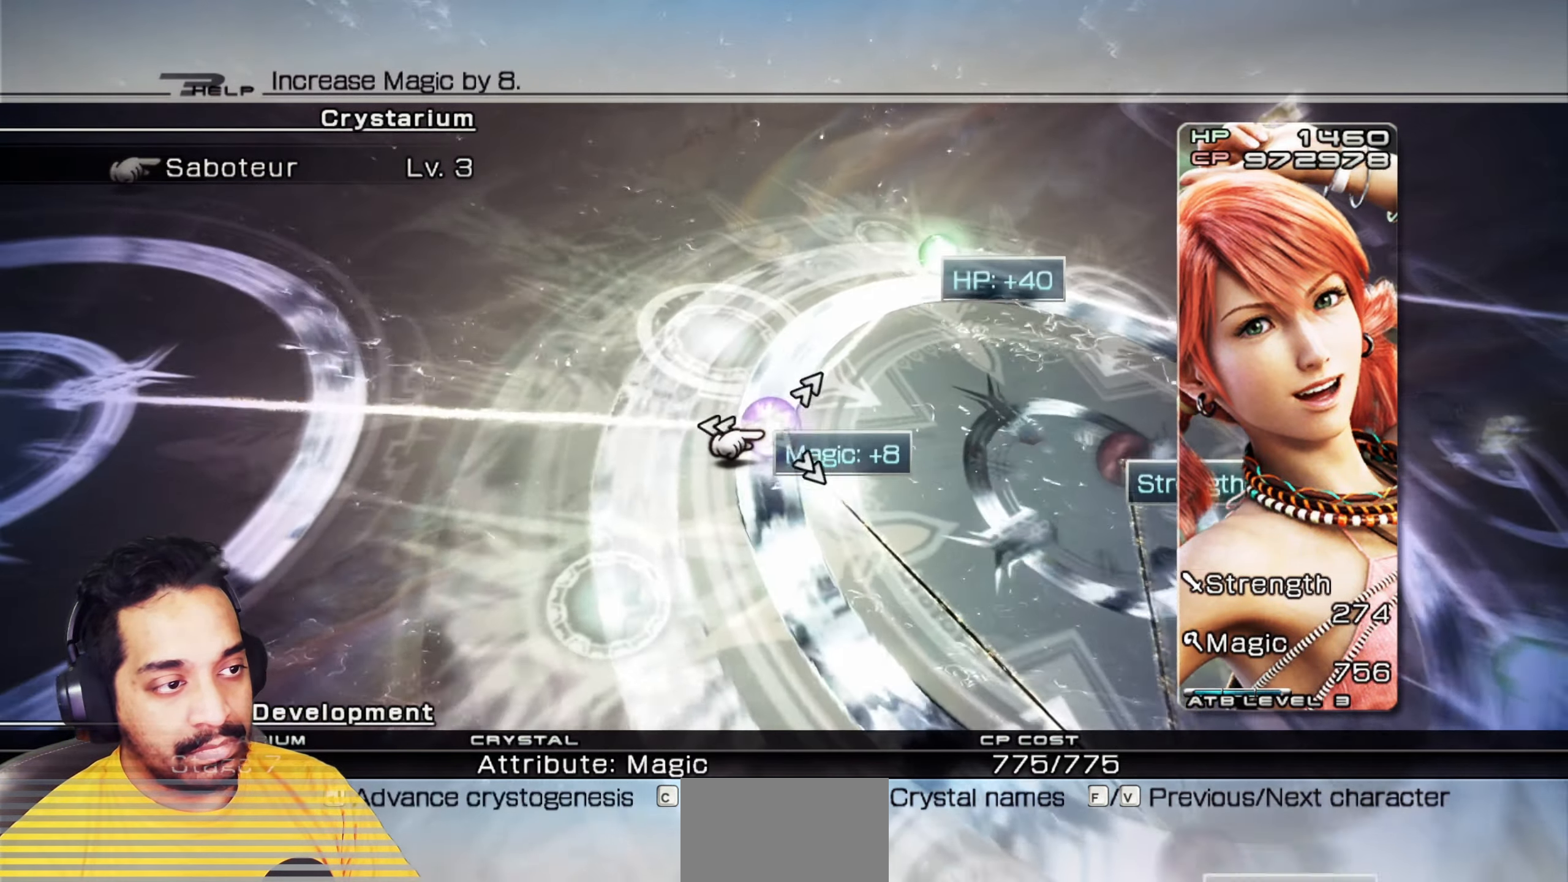
{"keys": [], "mouse": ["left"], "events": []}
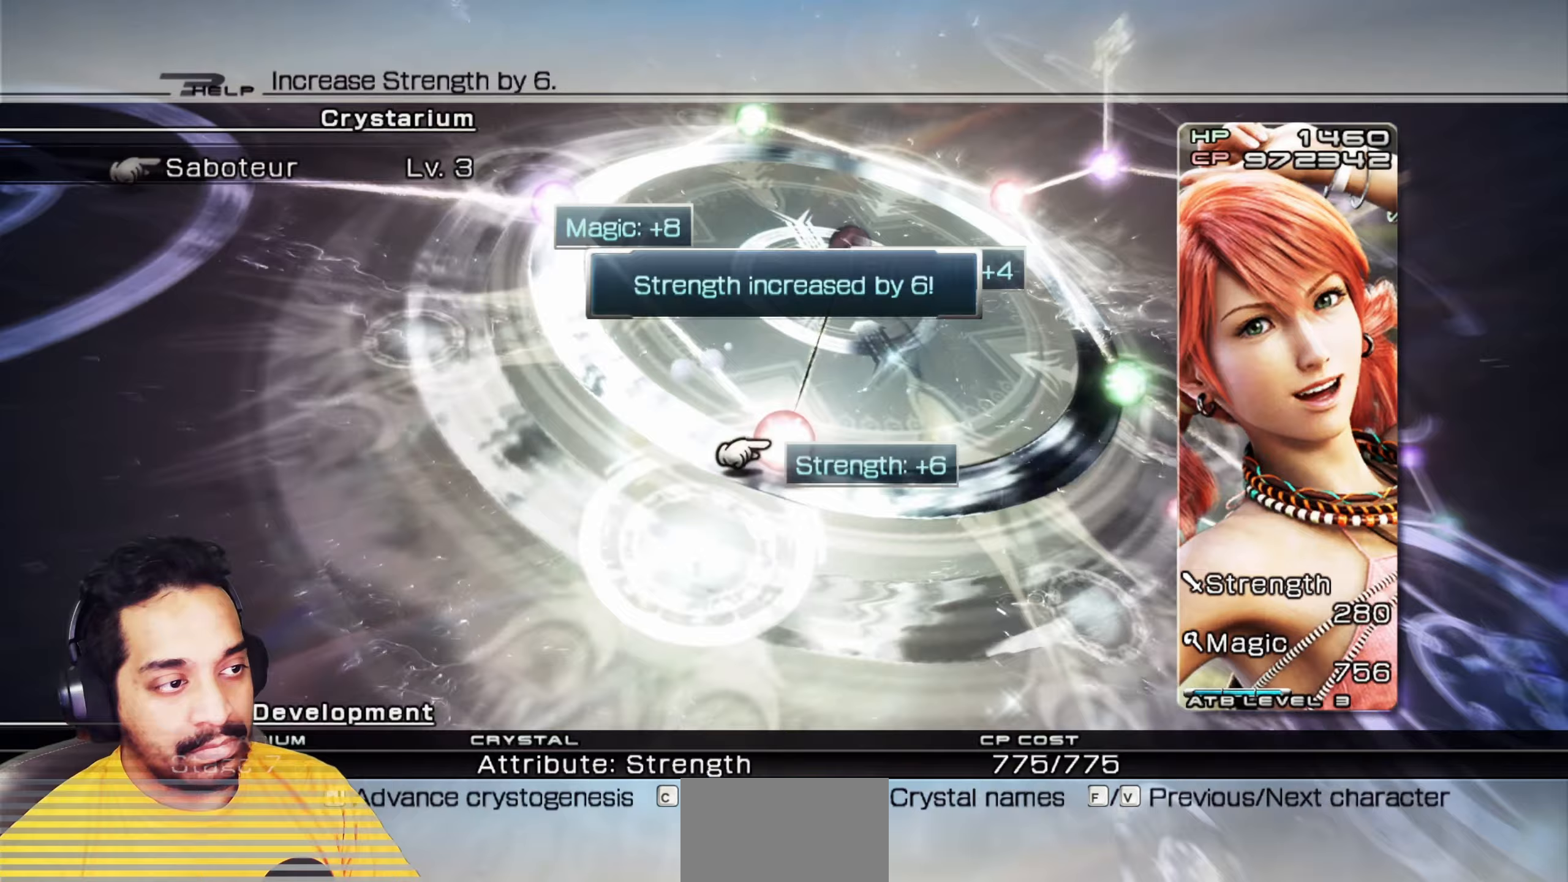
{"keys": [], "mouse": ["left"]}
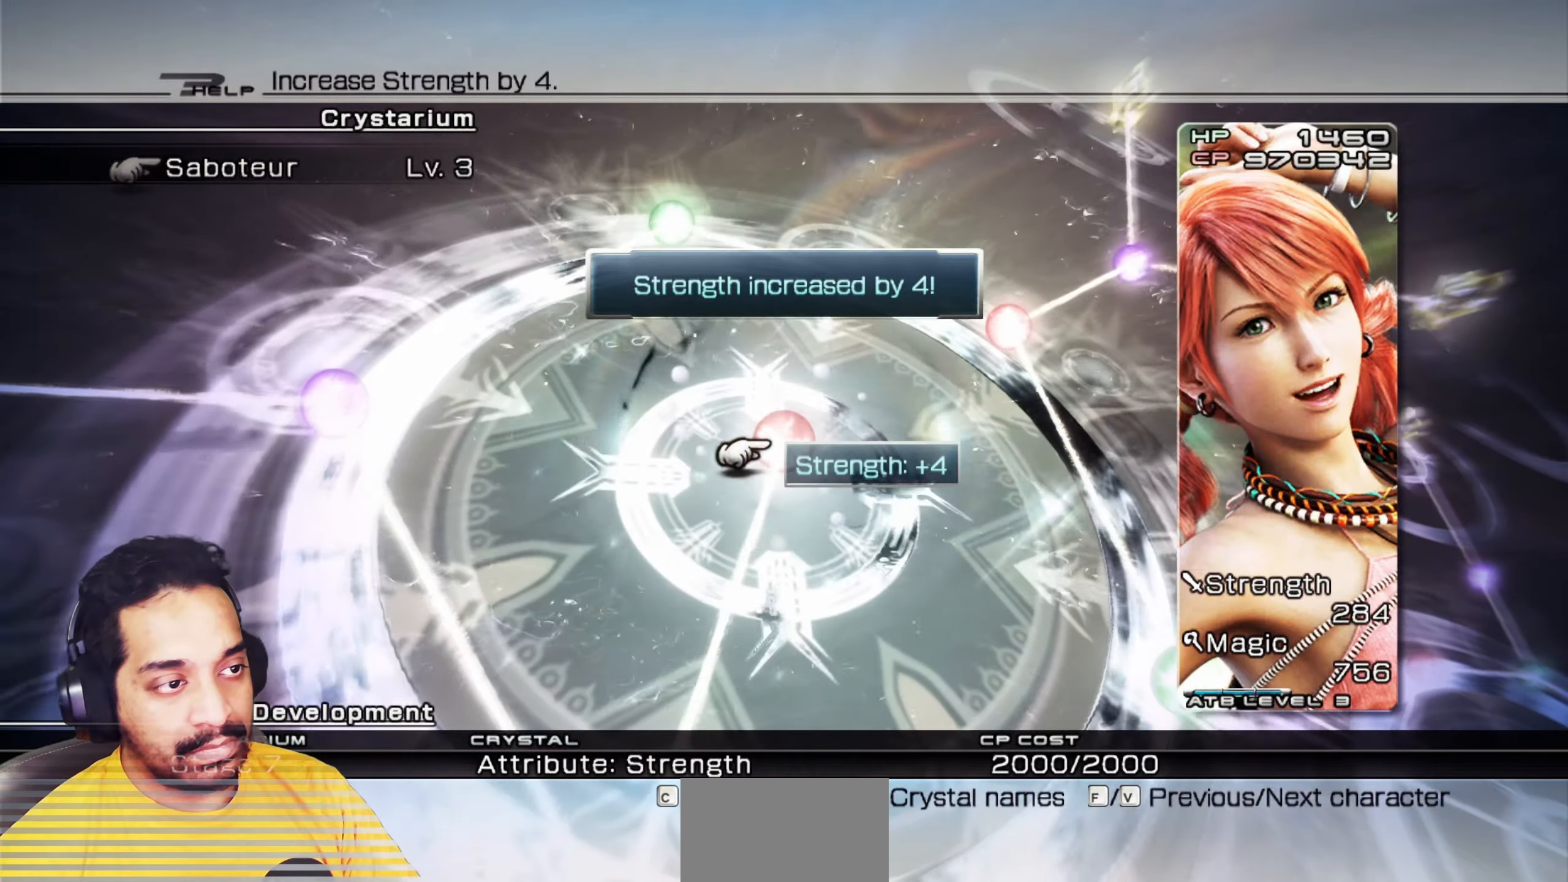
{"keys": [], "mouse": [], "events": [[83, "mouse_left", "up"]]}
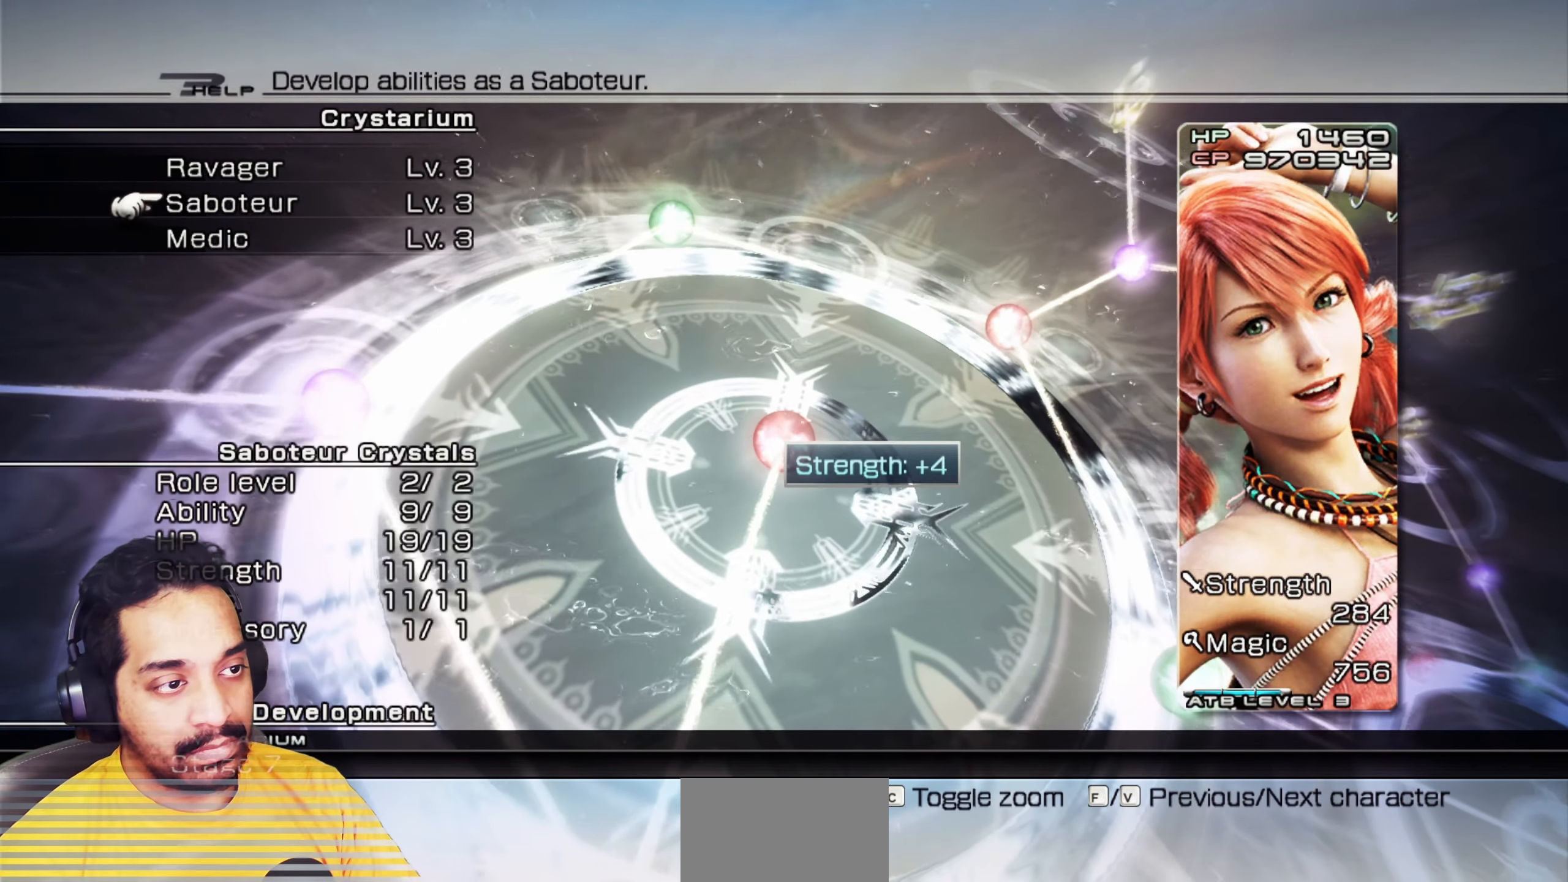
{"keys": [], "mouse": [], "events": [[367, "mouse_left", "down"], [450, "mouse_left", "up"]]}
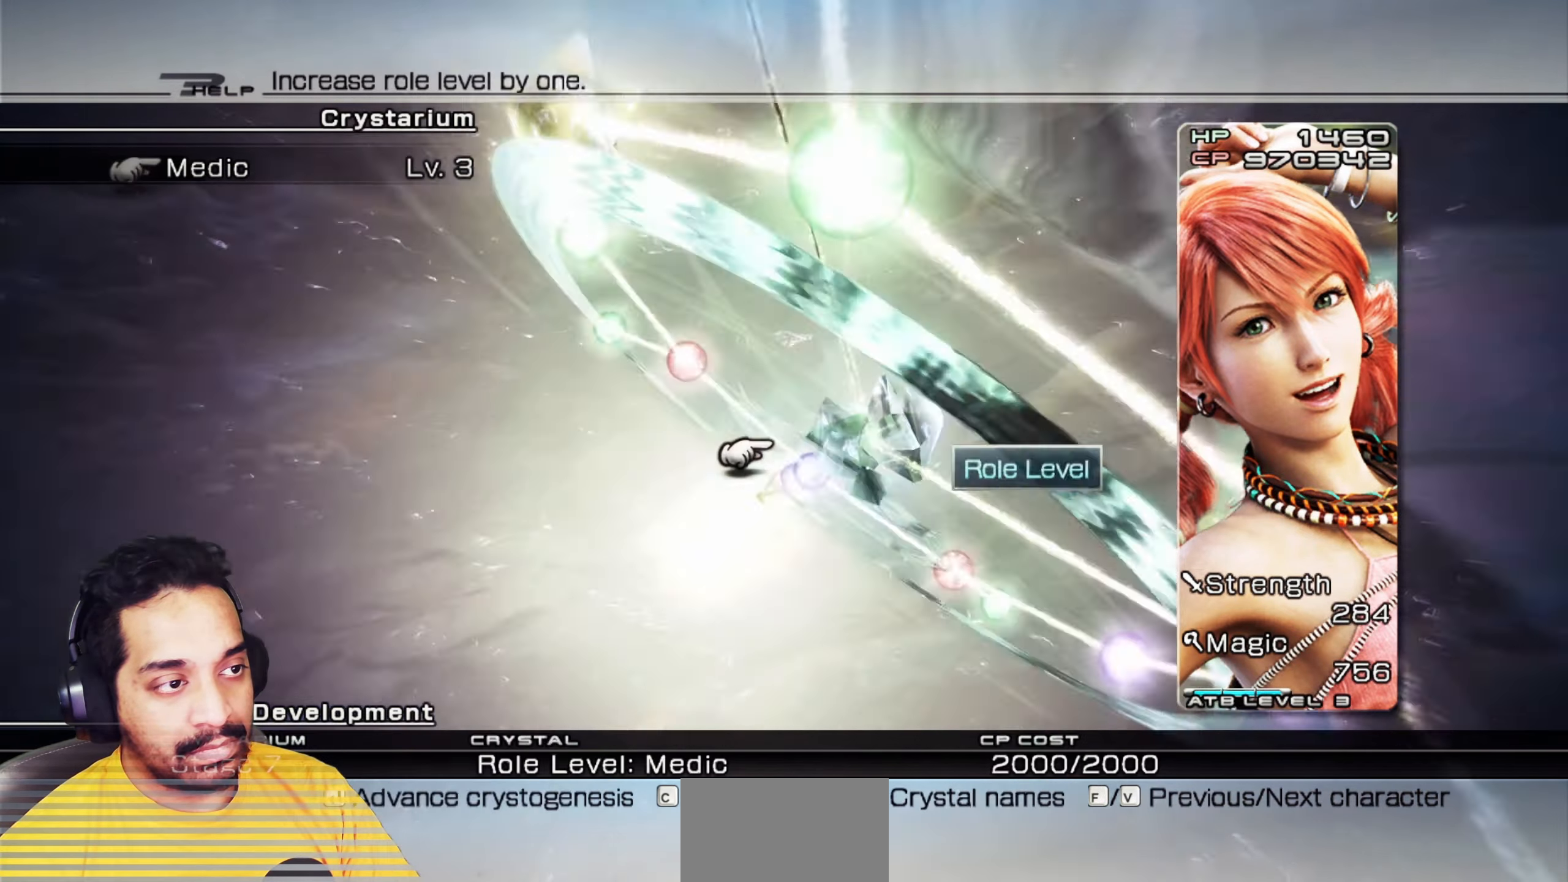
{"keys": [], "mouse": ["left"], "events": [[100, "mouse_left", "down"]]}
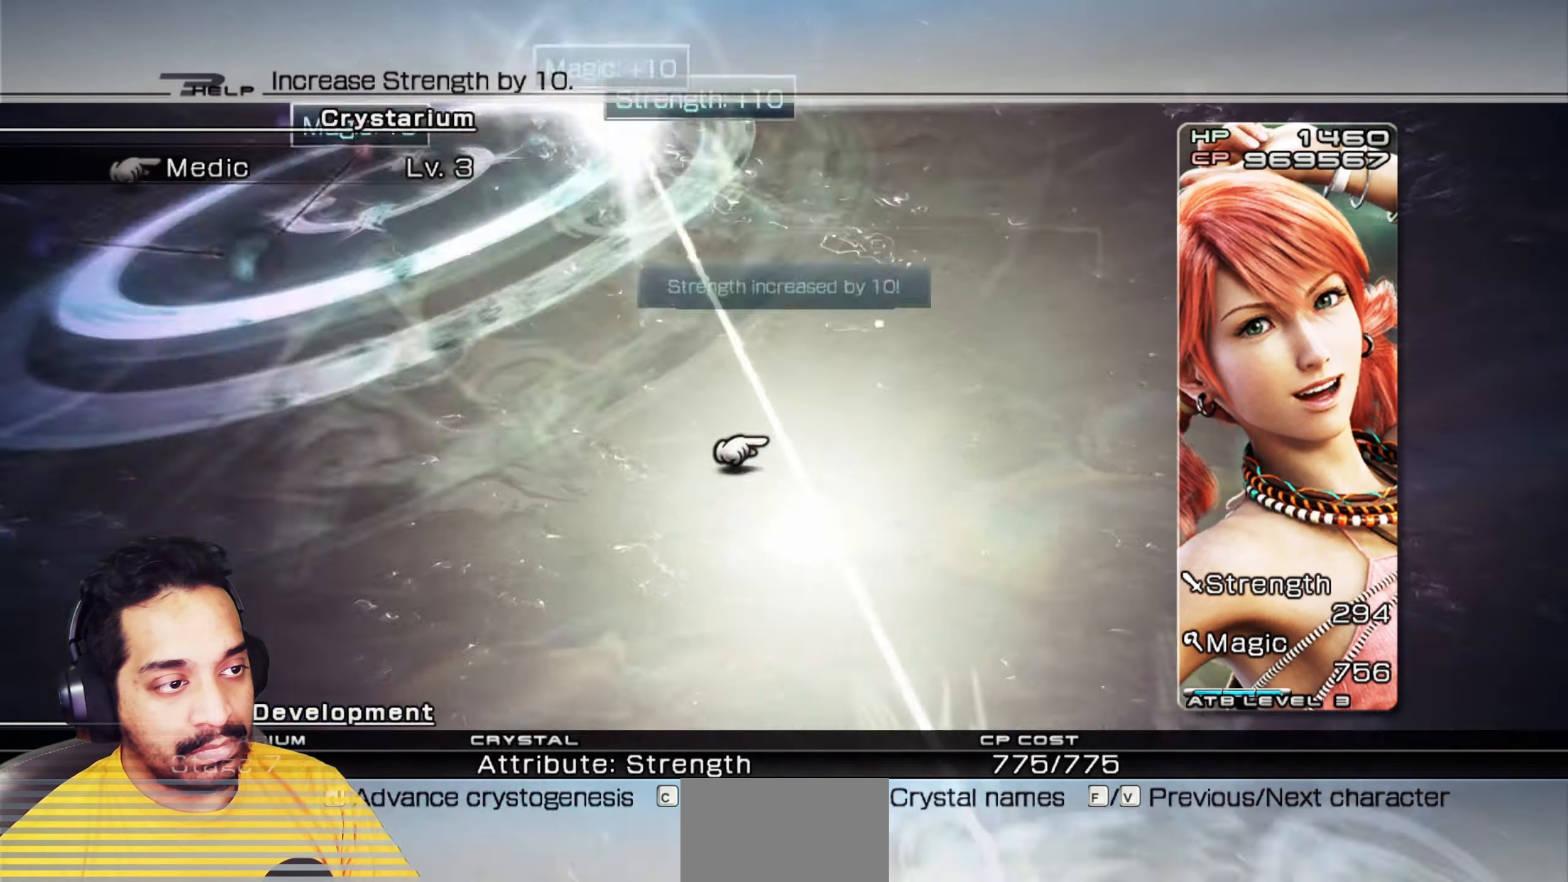
{"keys": [], "mouse": ["left"], "events": []}
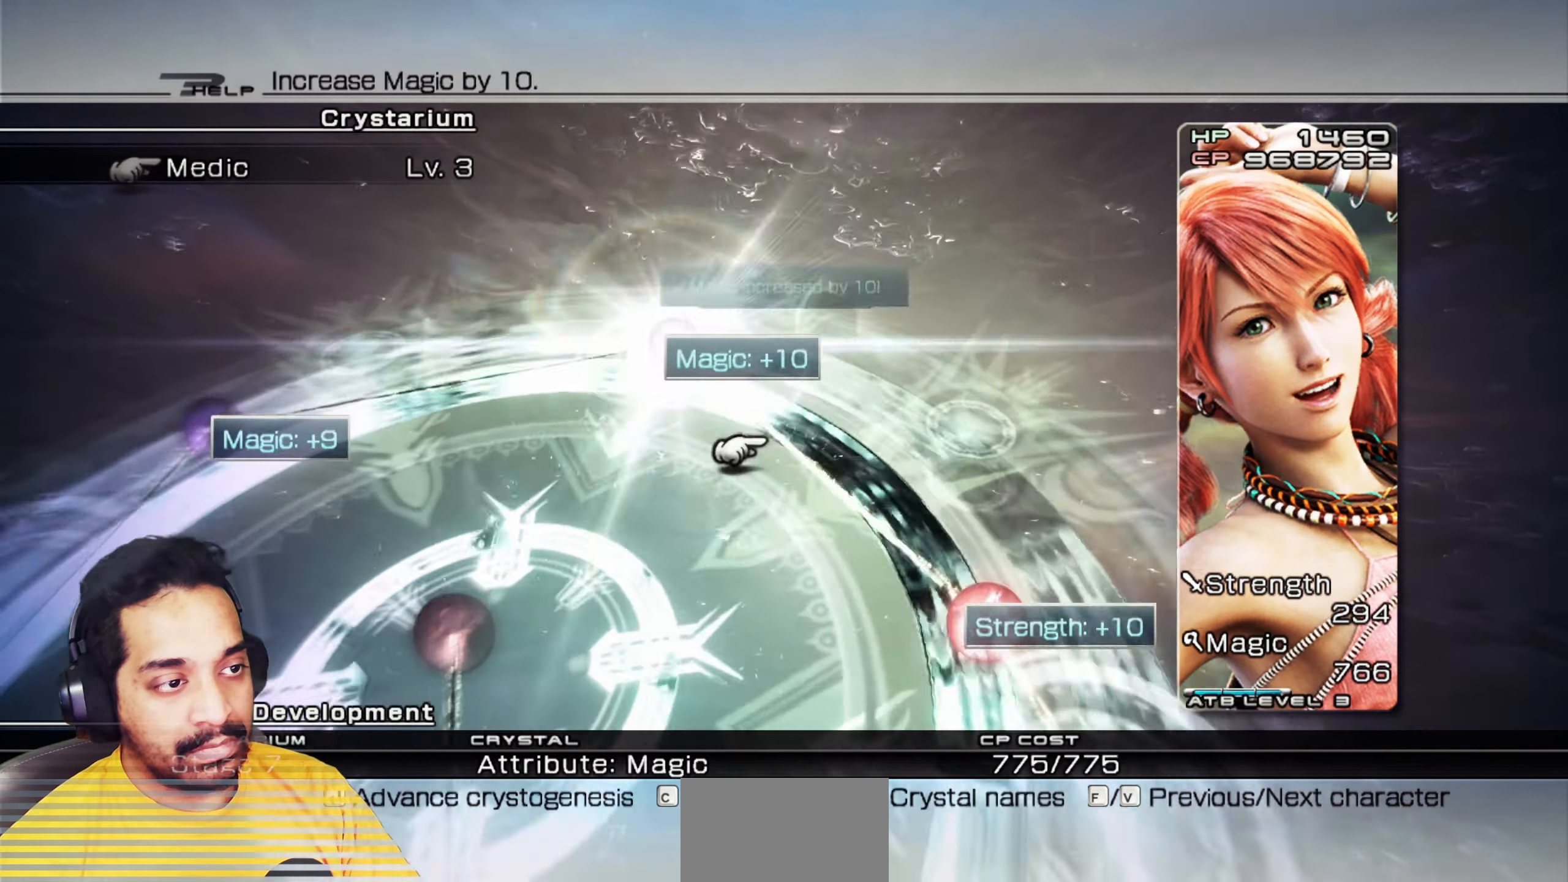
{"keys": [], "mouse": ["left"], "events": []}
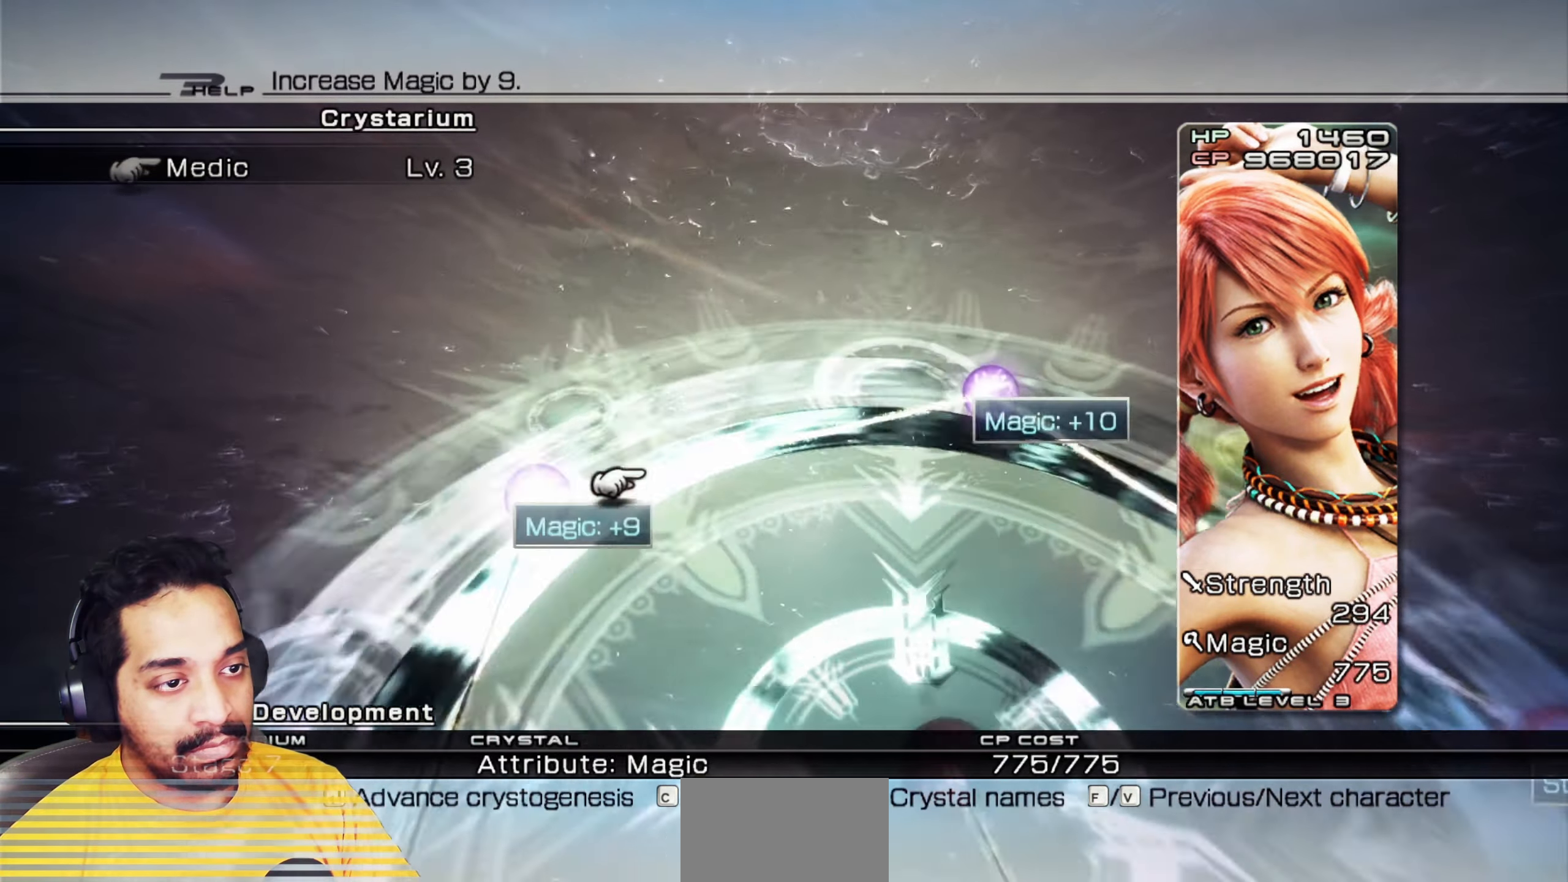
{"keys": [], "mouse": ["left"], "events": []}
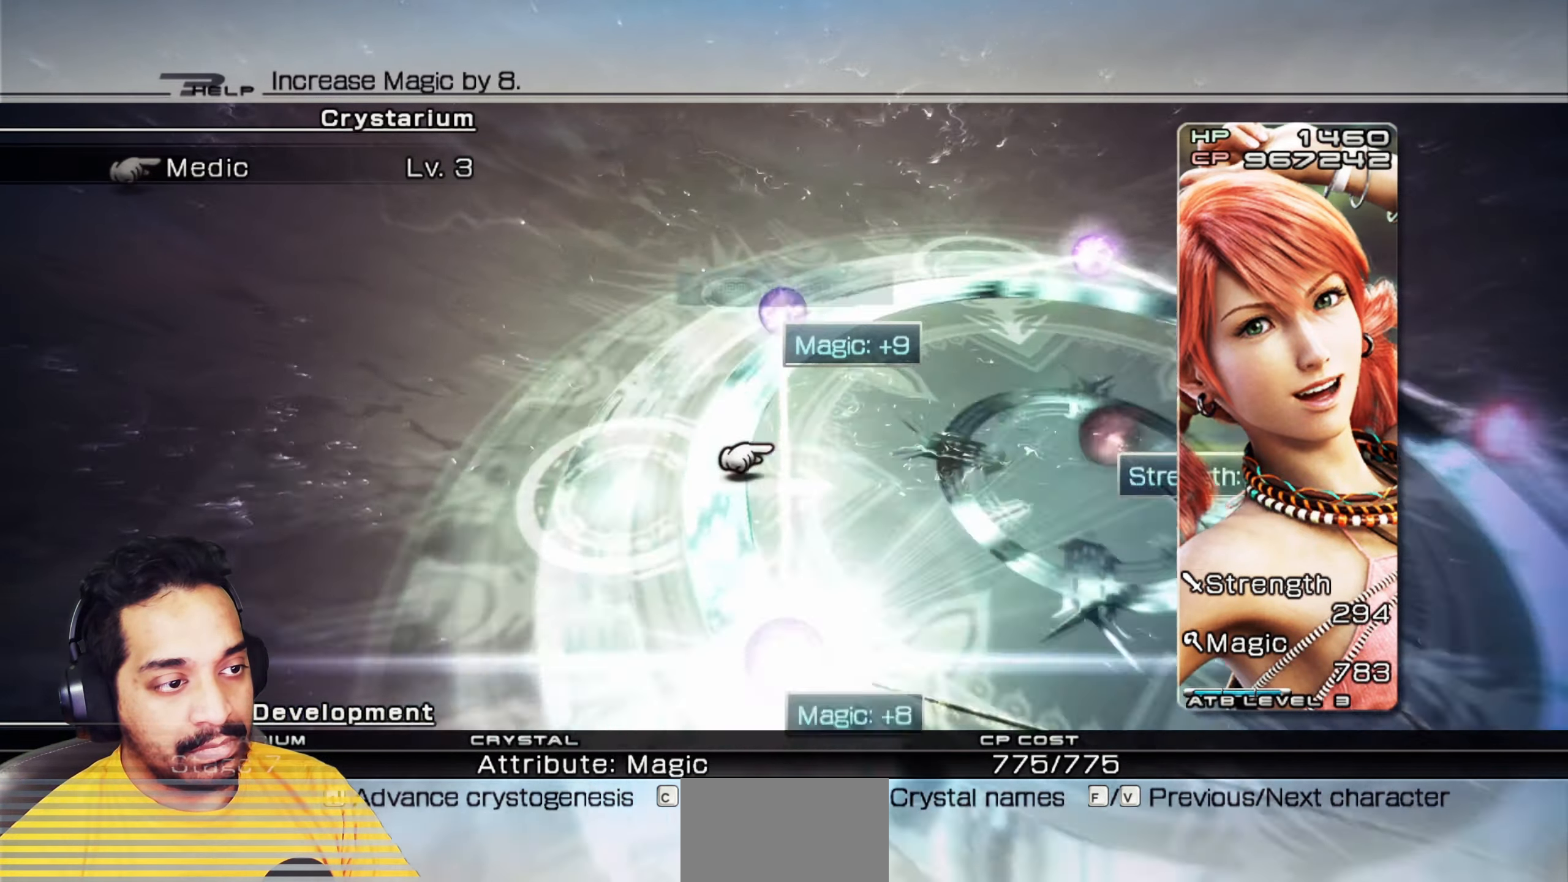
{"keys": [], "mouse": ["left"], "events": []}